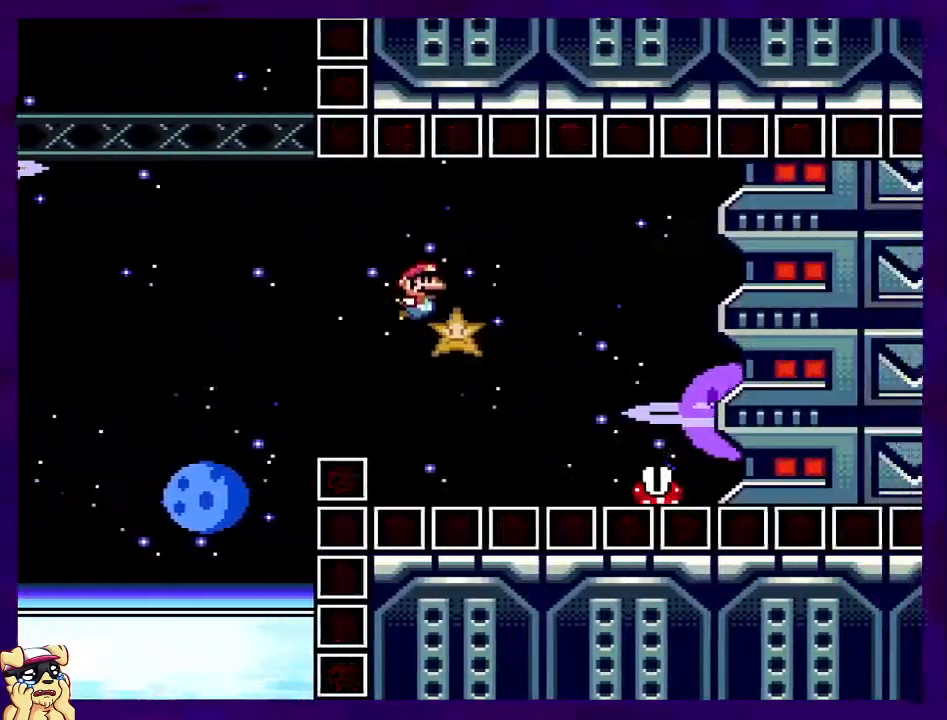
Gameplay with a controller (Nintendo layout); each line is a JSON object with the inputs held at the frame after it. "events" lists button and stick changes between this image and that frame as [ms after this image, input, new state], when the widget could be followed in between. Not read: L3 R3.
{"buttons": ["X", "DPAD_RIGHT"], "events": [[67, "B", "up"], [183, "A", "down"], [450, "A", "up"]]}
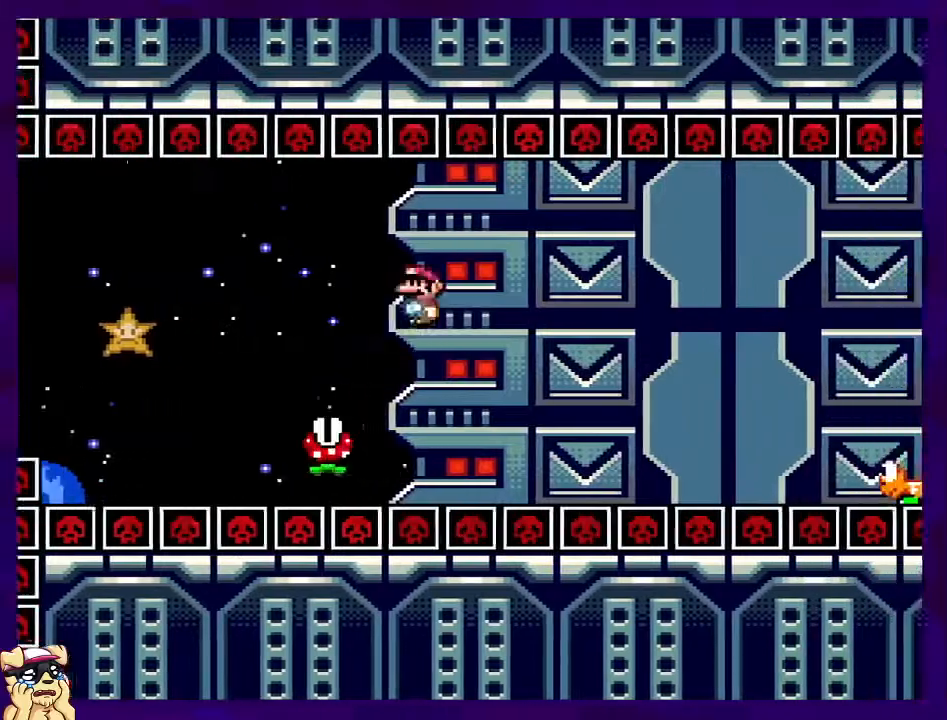
{"buttons": ["B", "X", "DPAD_RIGHT"], "events": [[67, "A", "down"], [234, "A", "up"], [334, "A", "down"], [384, "A", "up"], [384, "B", "down"]]}
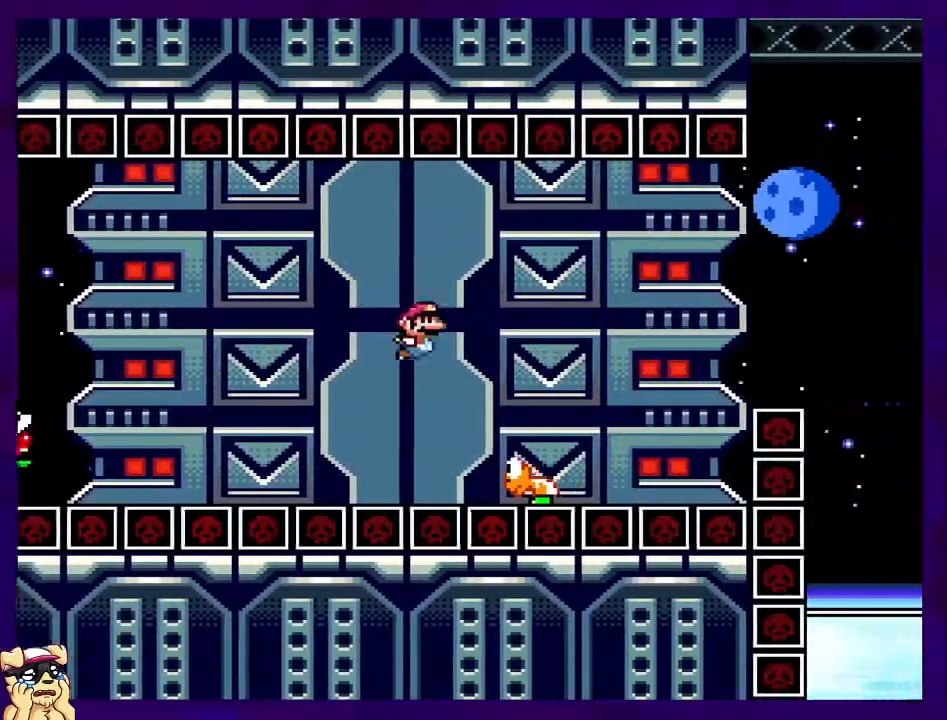
{"buttons": ["B", "X", "DPAD_RIGHT"], "events": []}
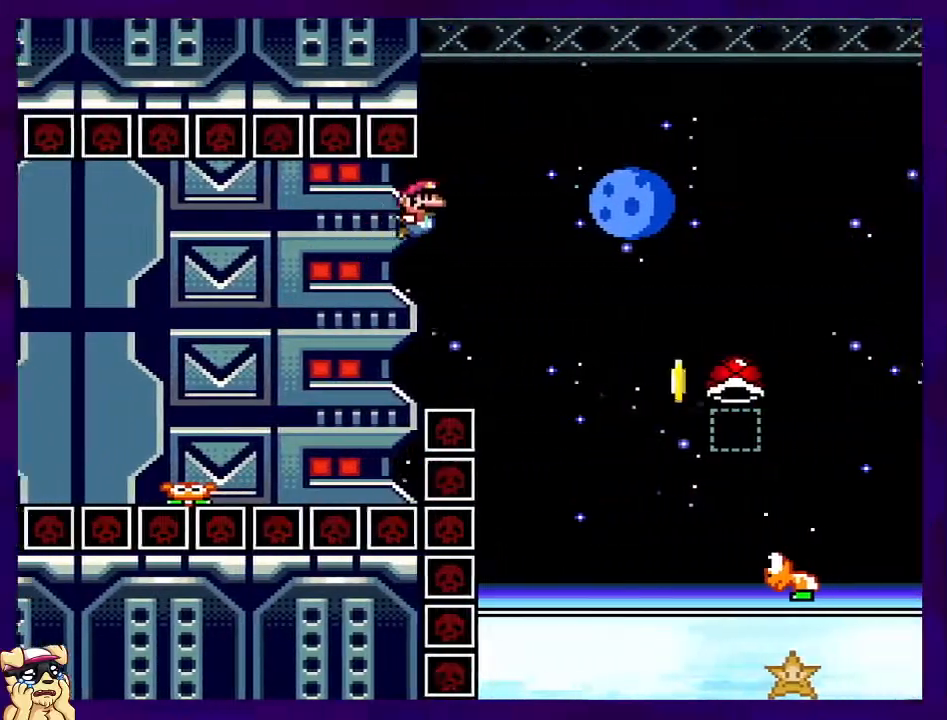
{"buttons": ["B", "X", "DPAD_LEFT"], "events": [[334, "DPAD_RIGHT", "up"], [434, "DPAD_LEFT", "down"]]}
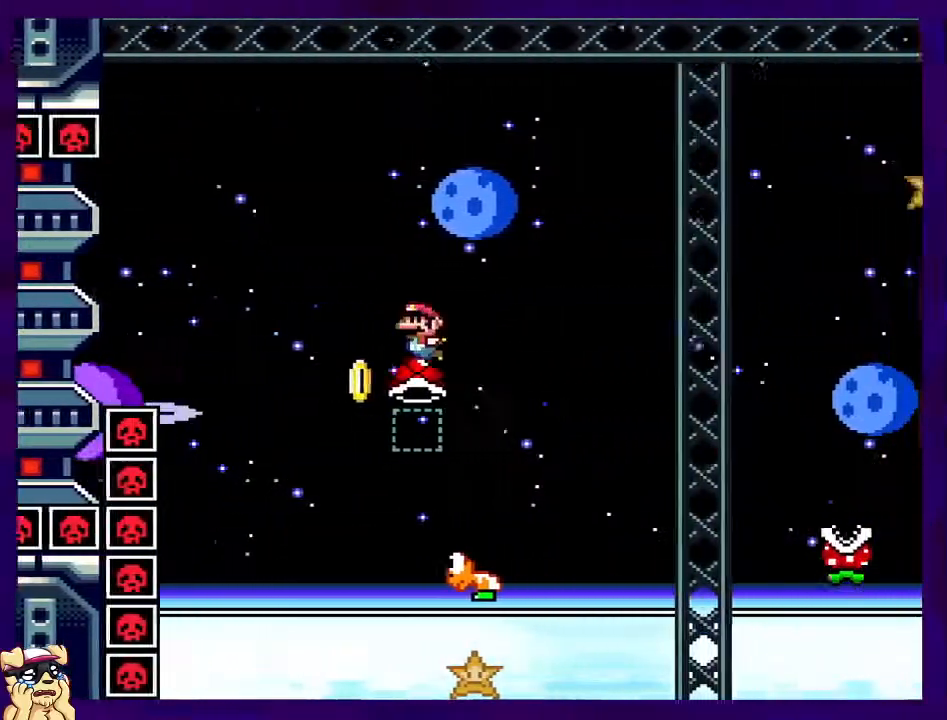
{"buttons": ["B", "X", "DPAD_RIGHT"], "events": [[67, "DPAD_LEFT", "up"], [67, "X", "up"], [167, "DPAD_RIGHT", "down"], [217, "X", "down"]]}
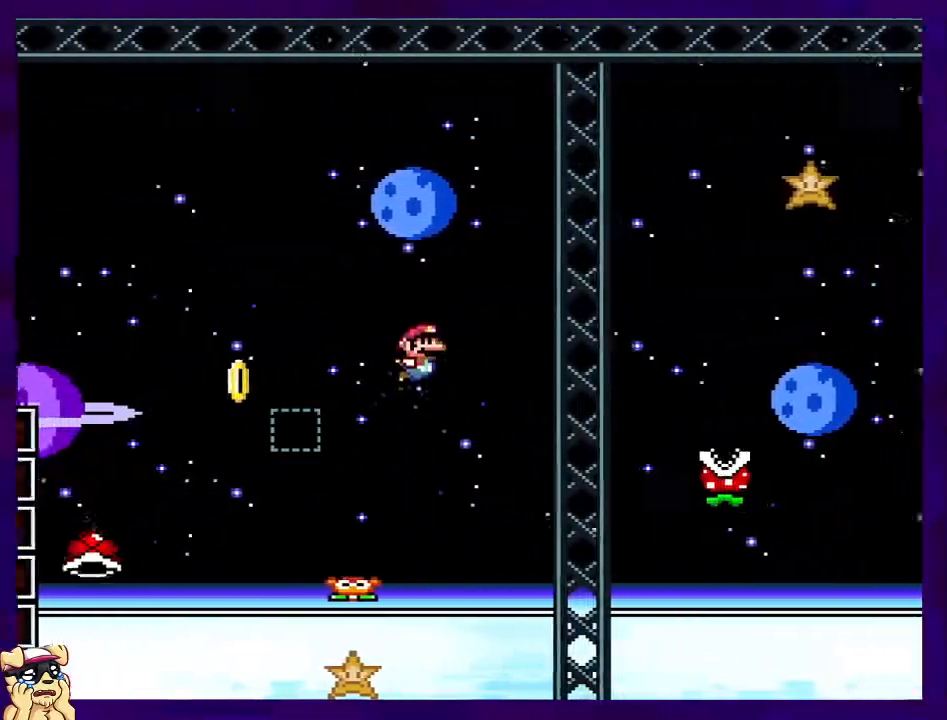
{"buttons": ["A", "X", "DPAD_RIGHT"], "events": [[217, "B", "up"], [351, "A", "down"]]}
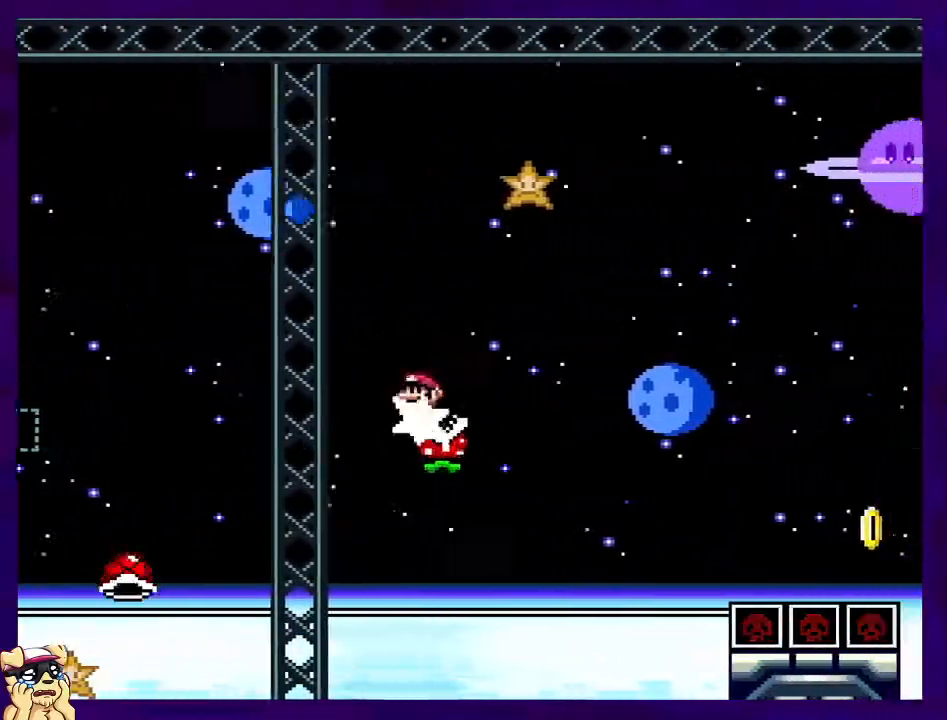
{"buttons": ["A", "X"], "events": [[167, "DPAD_RIGHT", "up"], [334, "DPAD_LEFT", "down"], [467, "DPAD_LEFT", "up"]]}
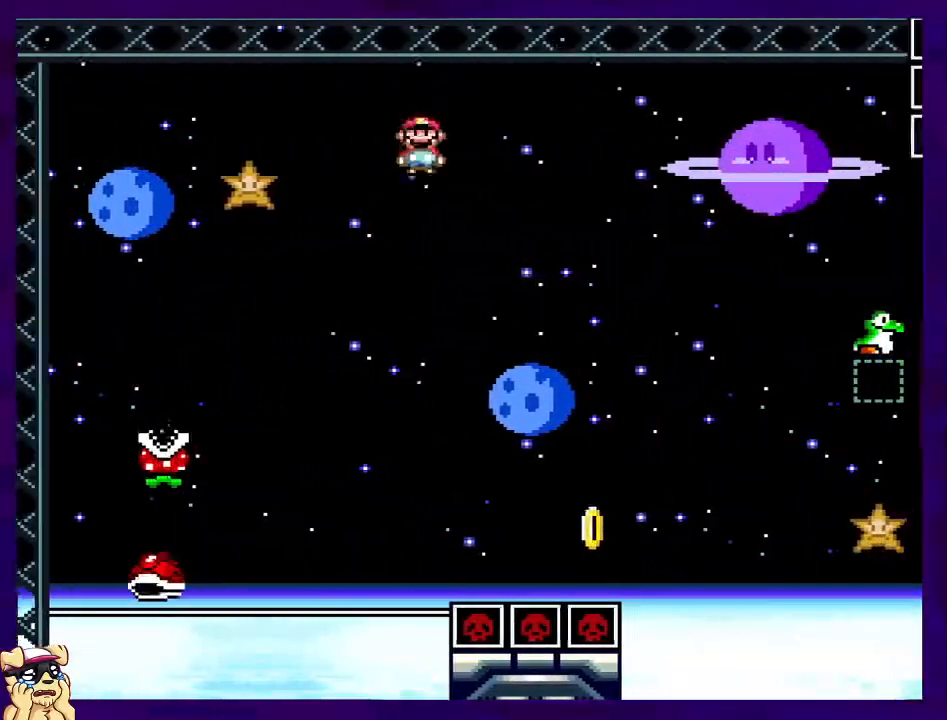
{"buttons": ["B", "X"], "events": [[17, "A", "up"], [184, "DPAD_RIGHT", "down"], [201, "B", "down"], [434, "DPAD_RIGHT", "up"]]}
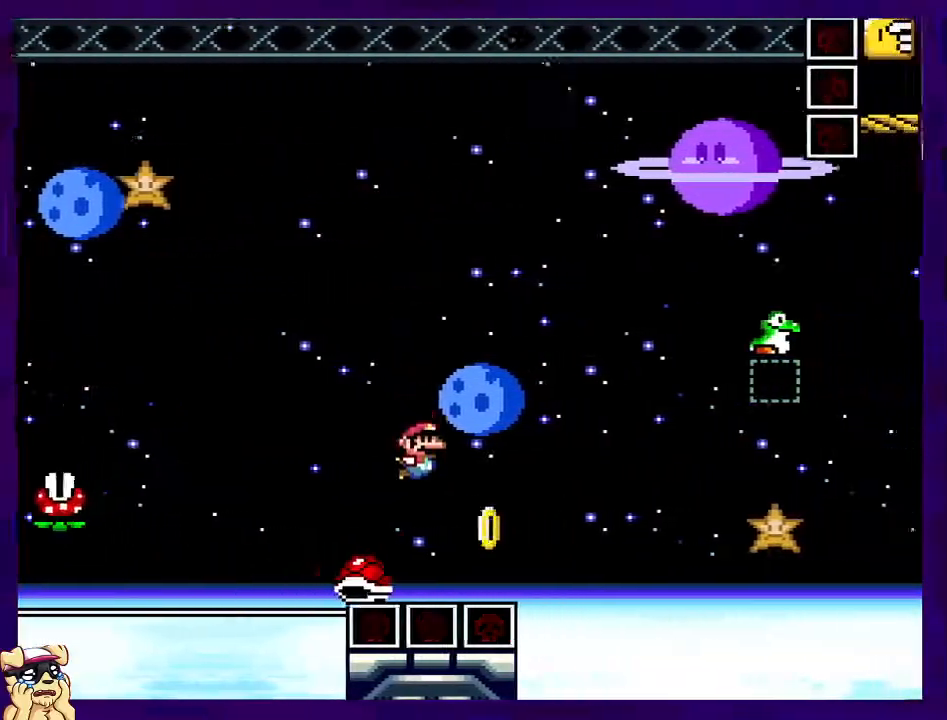
{"buttons": ["B", "X", "DPAD_RIGHT"], "events": [[100, "DPAD_RIGHT", "down"], [133, "DPAD_UP", "down"], [467, "DPAD_UP", "up"]]}
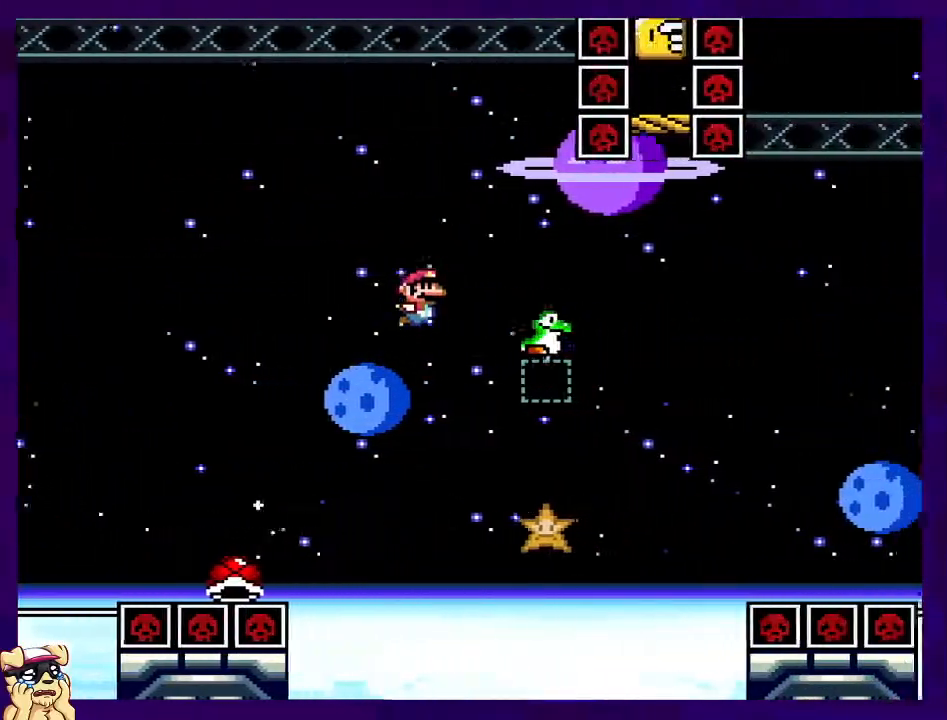
{"buttons": ["B", "X", "DPAD_RIGHT"], "events": [[134, "DPAD_UP", "down"], [251, "DPAD_RIGHT", "up"], [251, "X", "up"], [284, "DPAD_RIGHT", "down"], [351, "X", "down"], [384, "DPAD_UP", "up"]]}
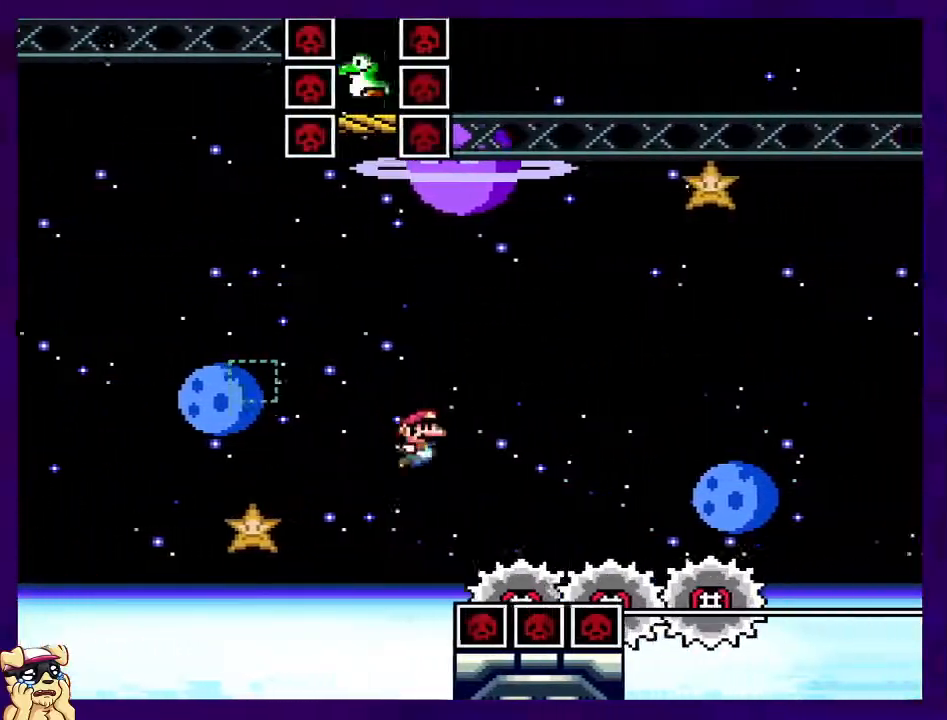
{"buttons": ["A", "X", "DPAD_RIGHT"], "events": [[33, "A", "down"], [67, "B", "up"]]}
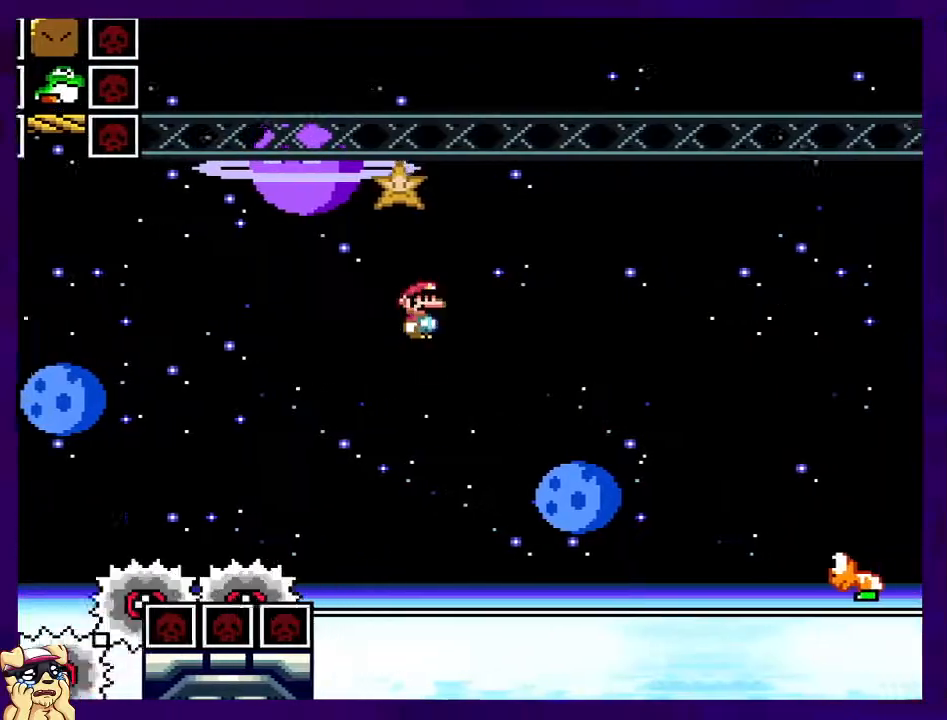
{"buttons": ["B", "X", "DPAD_RIGHT"], "events": [[284, "A", "up"], [351, "B", "down"]]}
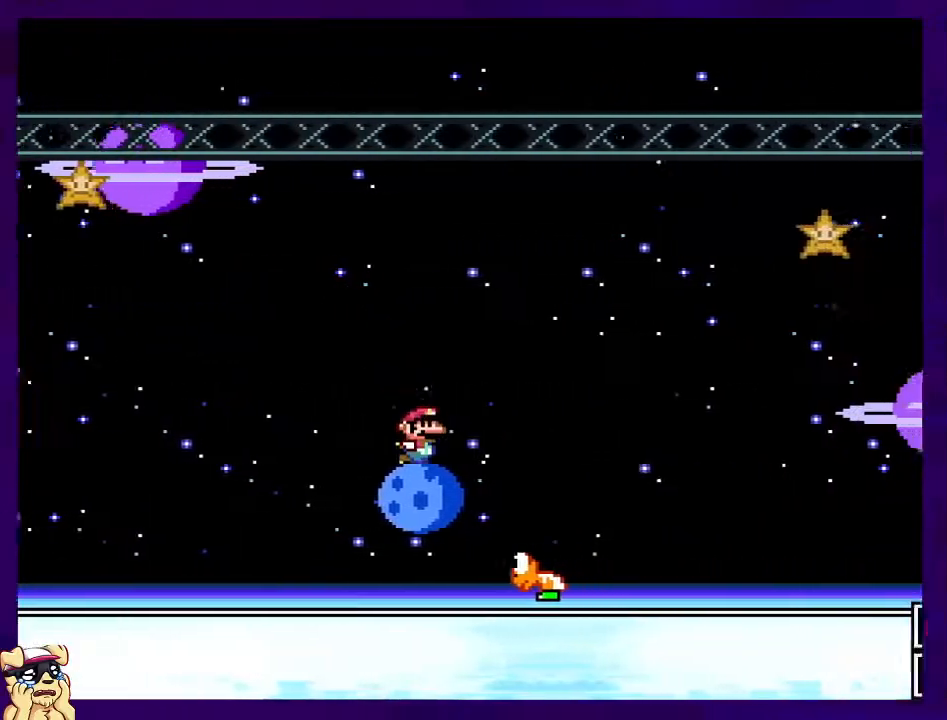
{"buttons": ["B", "X"], "events": [[267, "DPAD_RIGHT", "up"], [367, "DPAD_LEFT", "down"], [484, "DPAD_LEFT", "up"]]}
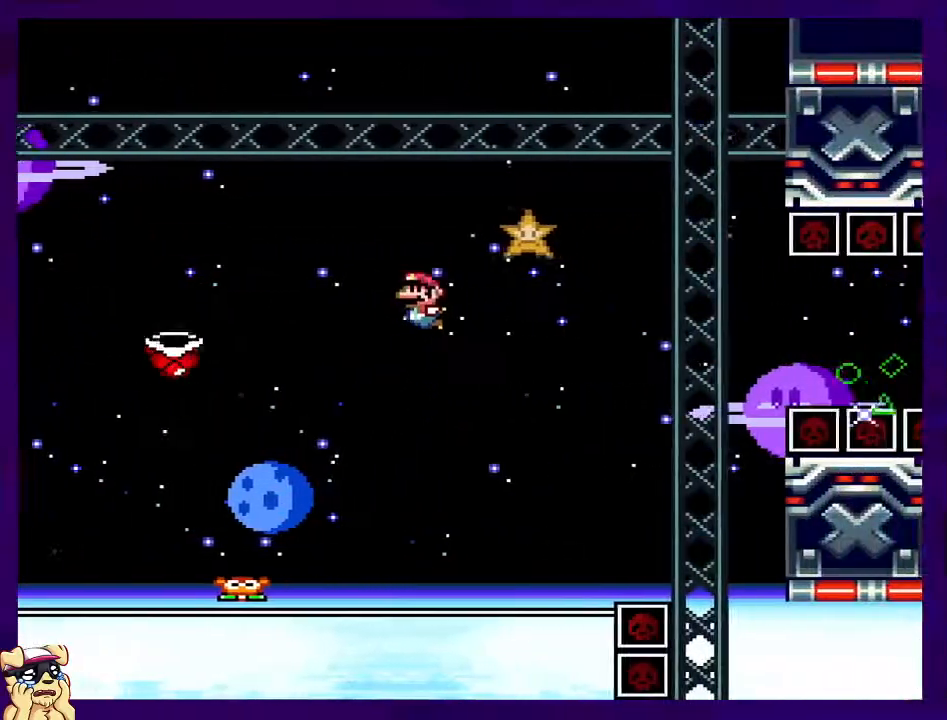
{"buttons": ["B", "X", "DPAD_RIGHT"], "events": [[184, "B", "up"], [184, "DPAD_RIGHT", "down"], [284, "B", "down"], [317, "DPAD_RIGHT", "up"], [434, "DPAD_RIGHT", "down"]]}
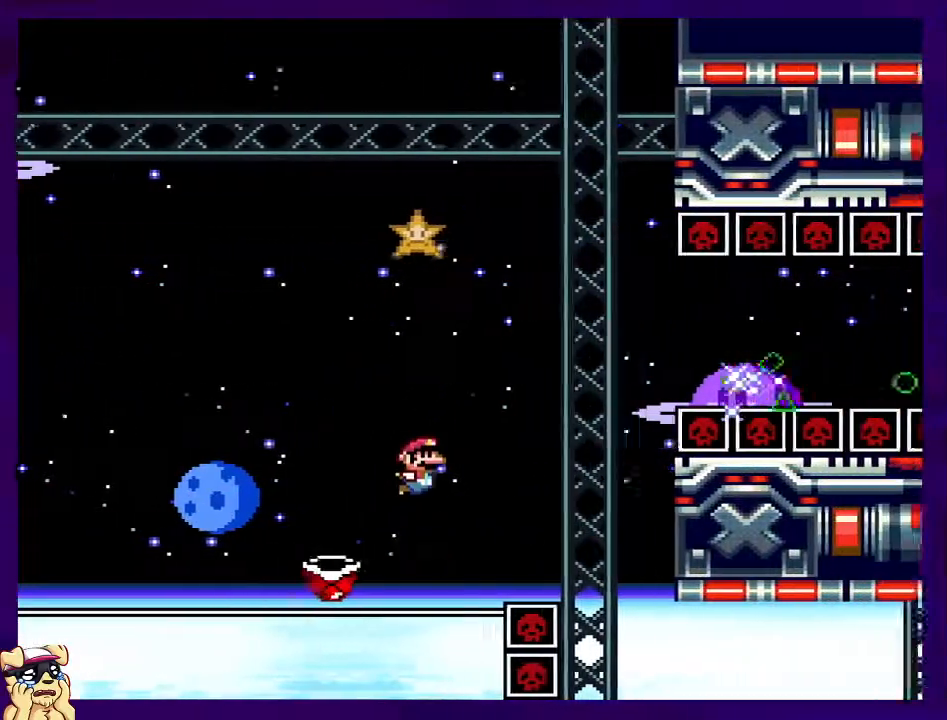
{"buttons": ["X"], "events": [[133, "DPAD_RIGHT", "up"], [417, "B", "up"]]}
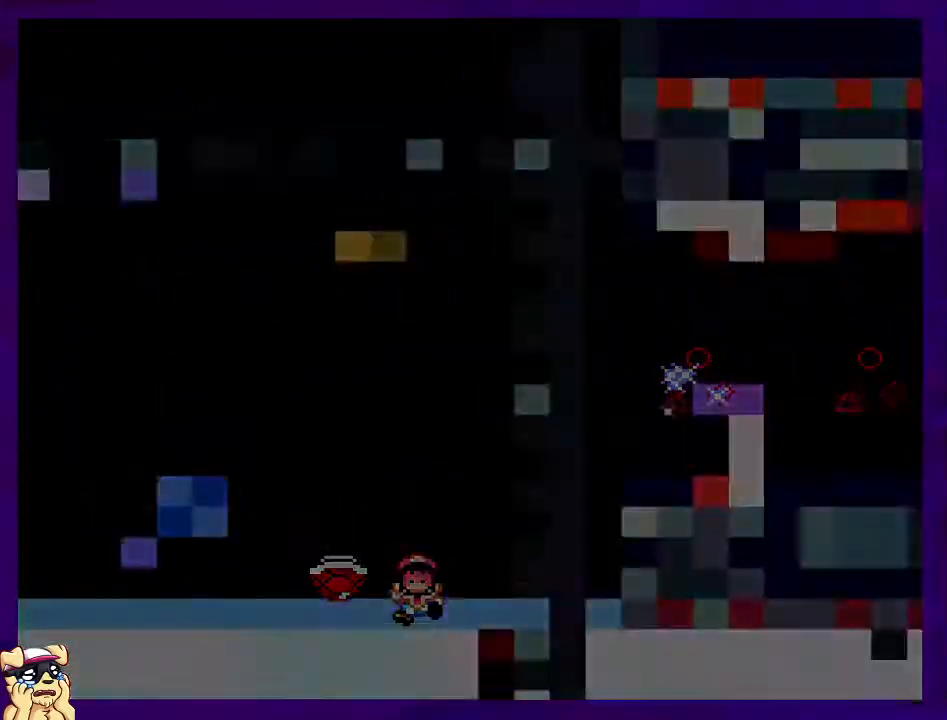
{"buttons": ["X"], "events": [[284, "X", "up"], [501, "X", "down"]]}
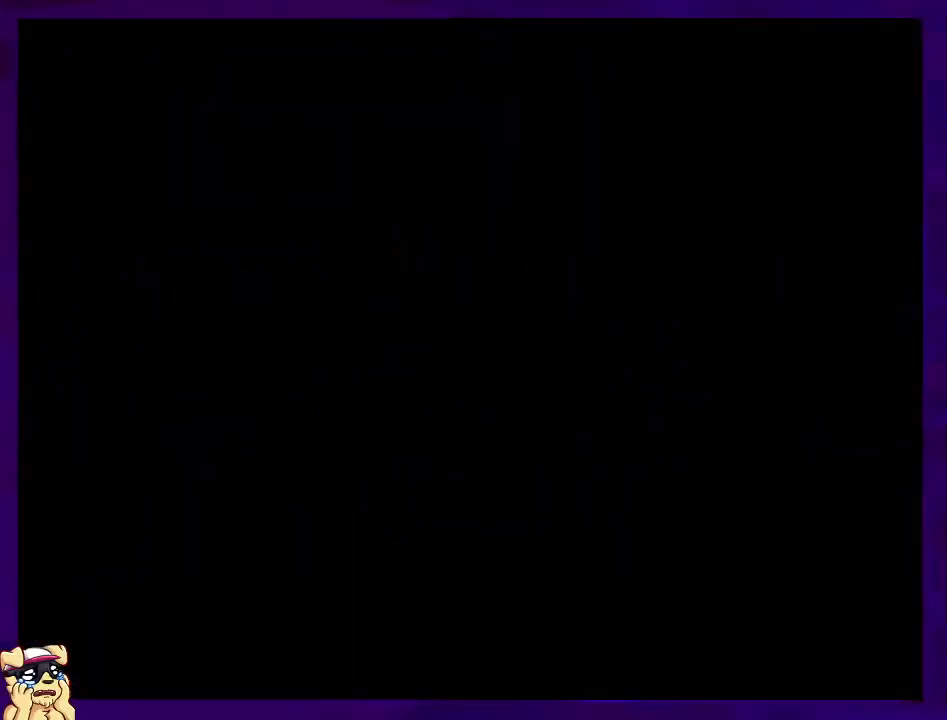
{"buttons": ["X", "DPAD_RIGHT"], "events": [[450, "DPAD_RIGHT", "down"]]}
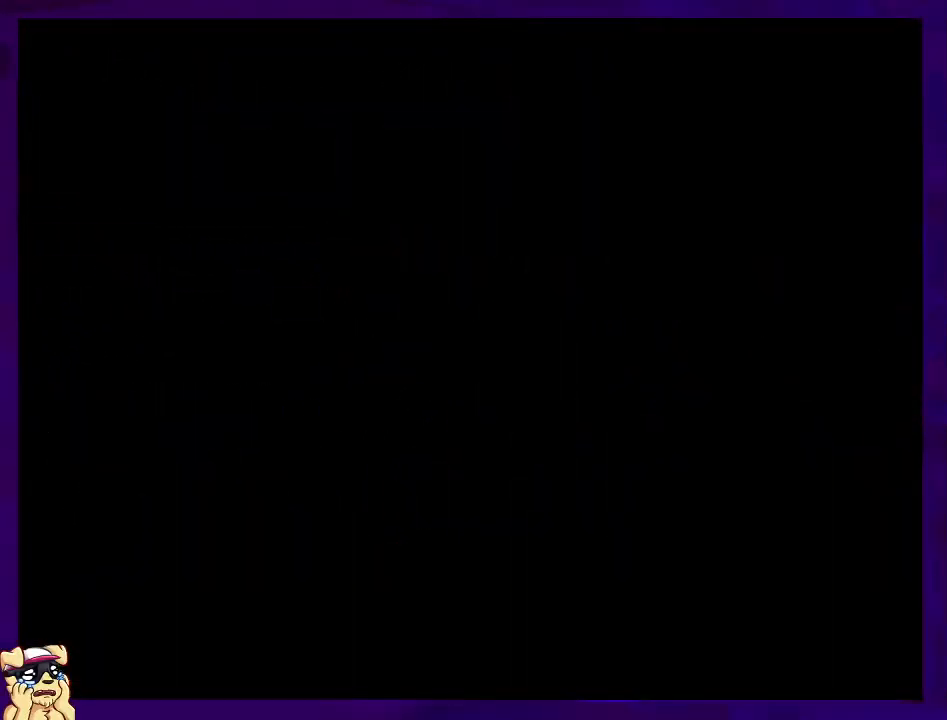
{"buttons": ["X", "DPAD_RIGHT"], "events": []}
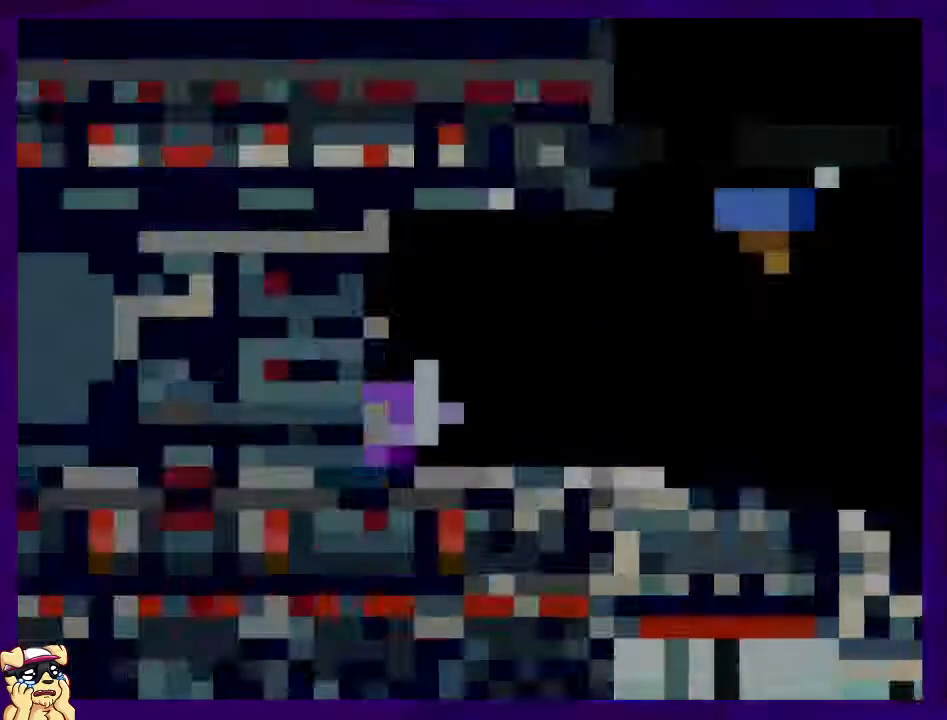
{"buttons": ["X", "DPAD_RIGHT"], "events": []}
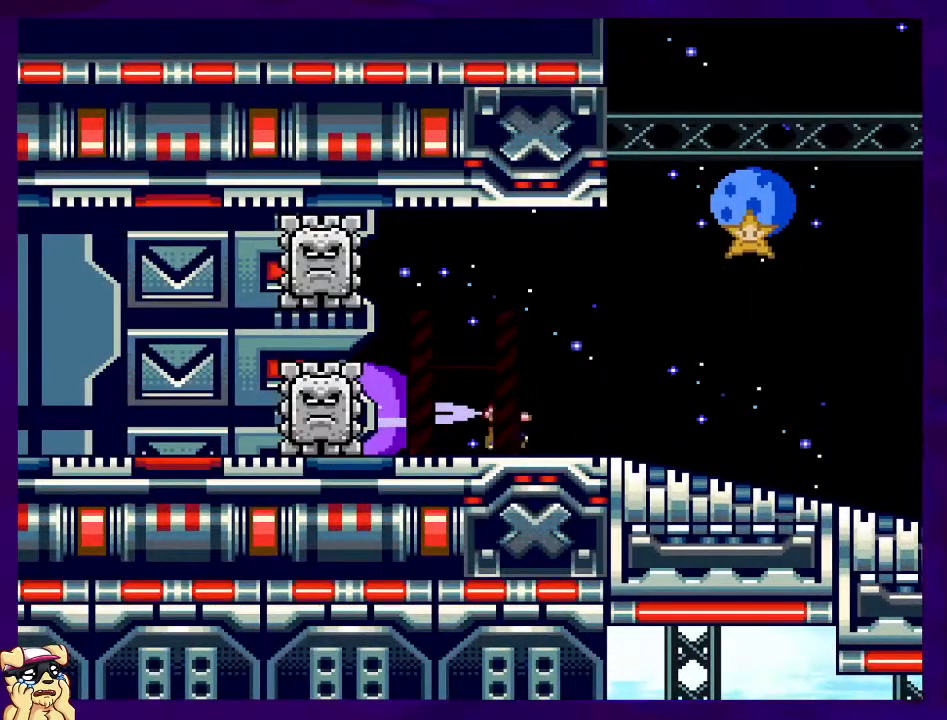
{"buttons": ["X", "DPAD_RIGHT"], "events": []}
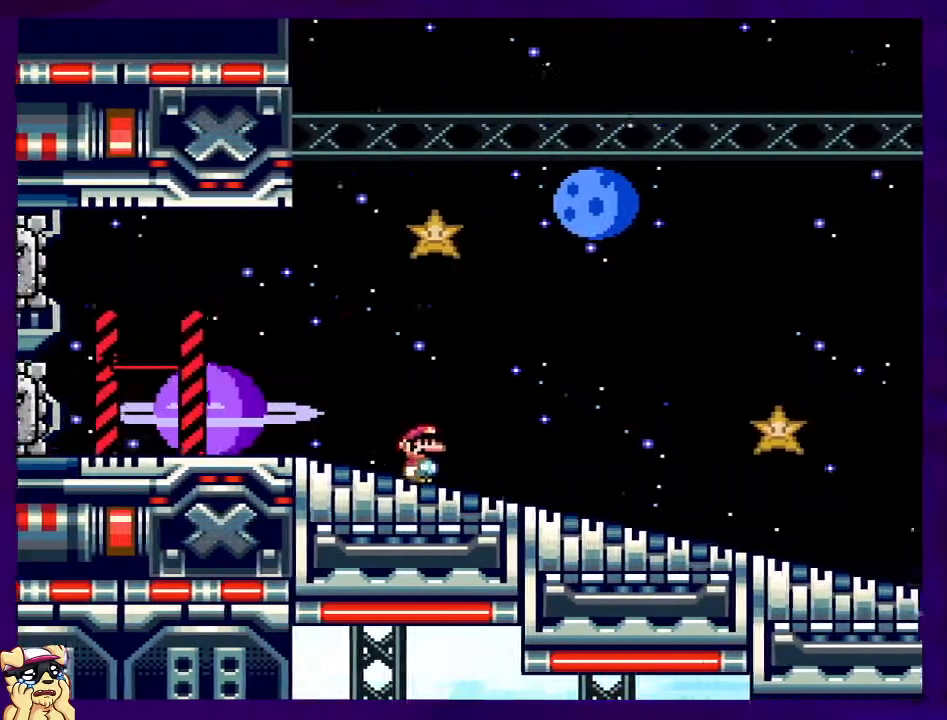
{"buttons": ["X", "DPAD_RIGHT"], "events": []}
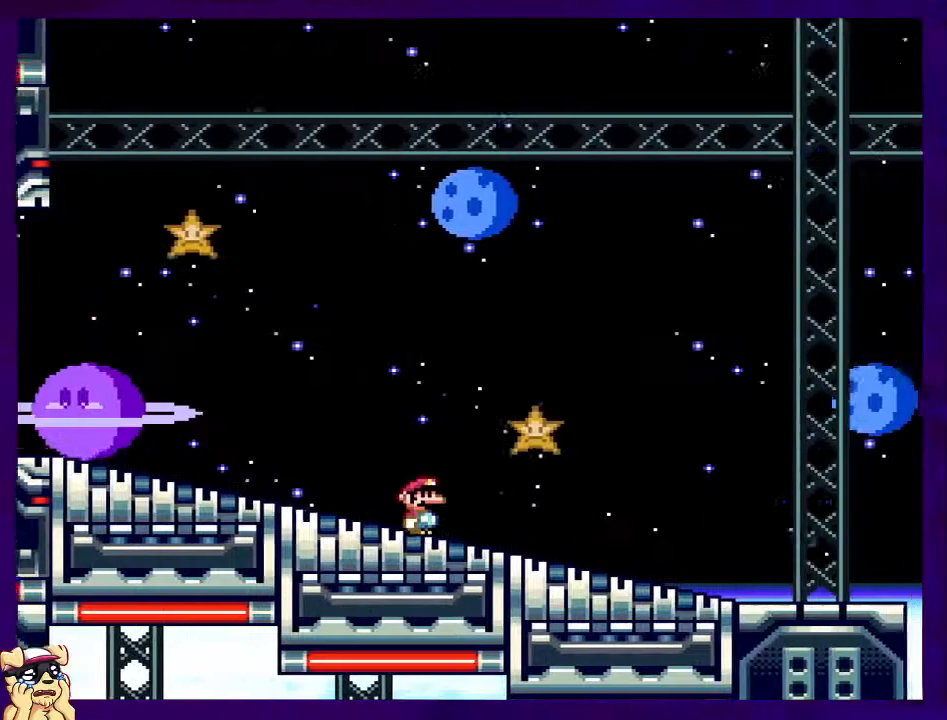
{"buttons": ["X", "DPAD_RIGHT"], "events": []}
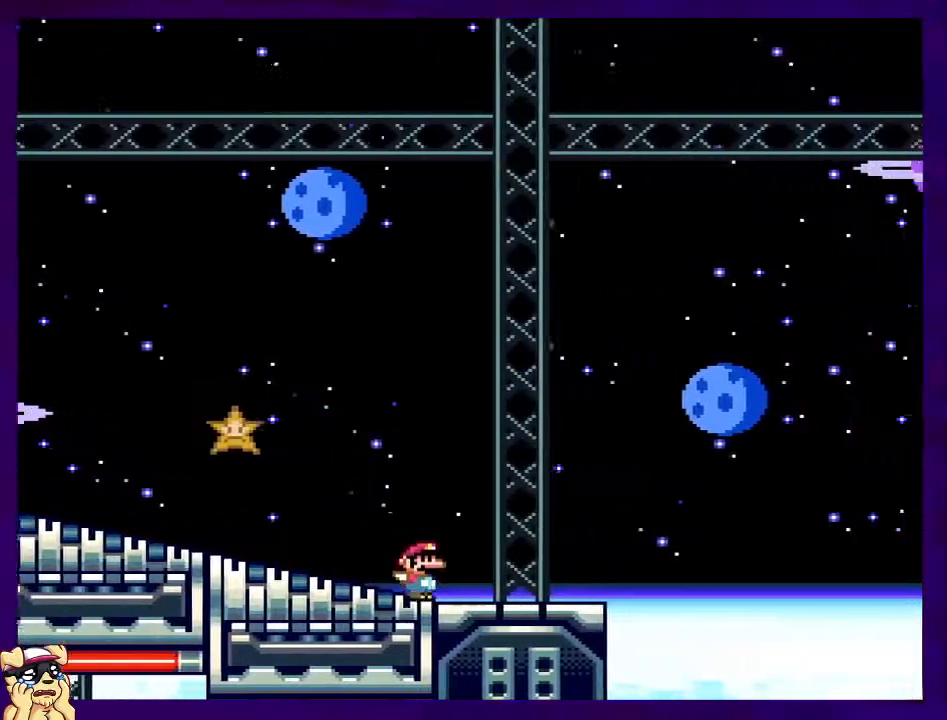
{"buttons": ["B", "X", "DPAD_RIGHT"], "events": [[117, "B", "down"]]}
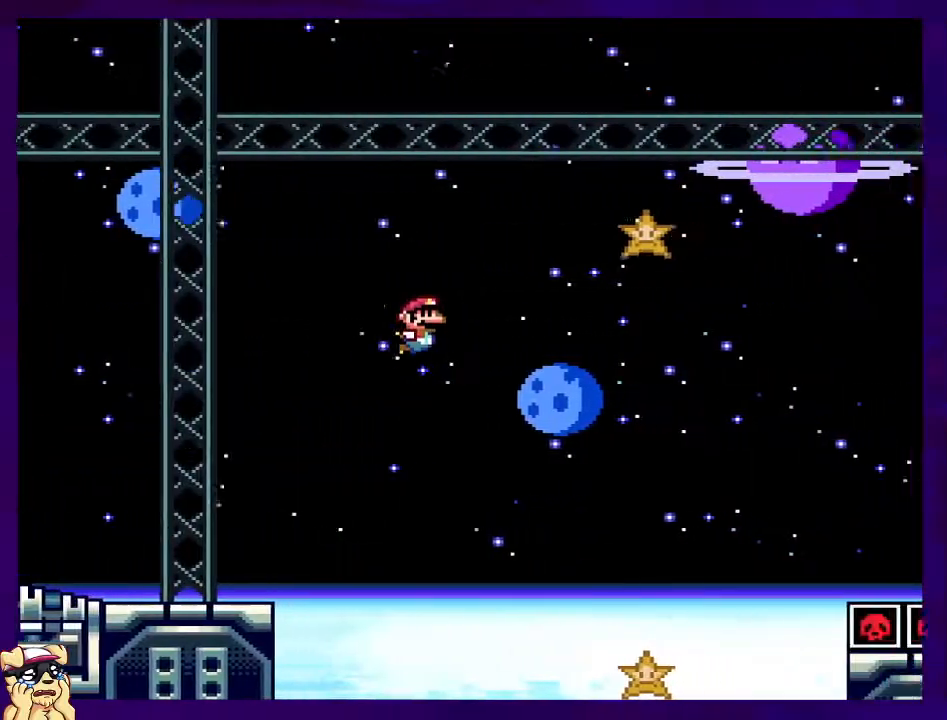
{"buttons": ["A", "X", "DPAD_RIGHT"], "events": [[400, "B", "up"], [484, "A", "down"]]}
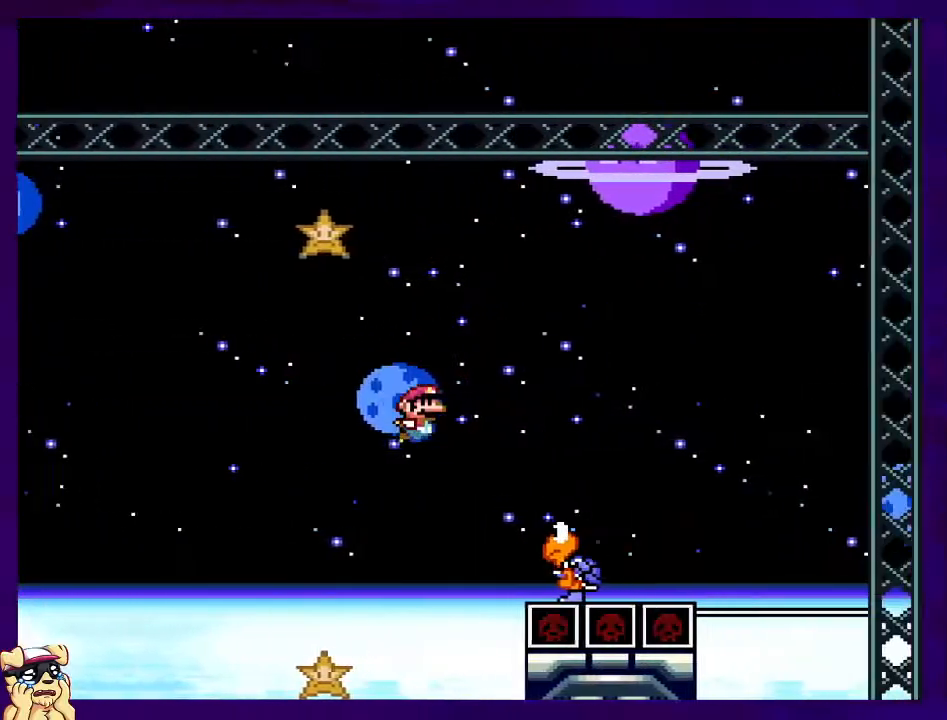
{"buttons": ["B", "X", "DPAD_RIGHT"], "events": [[134, "B", "down"], [167, "A", "up"]]}
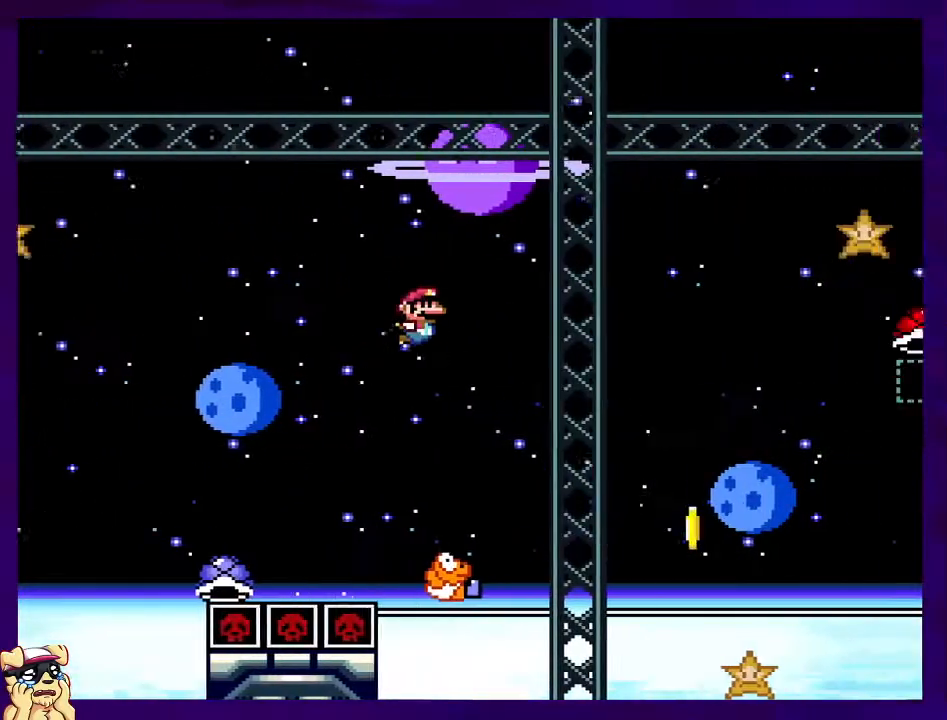
{"buttons": ["B", "X", "DPAD_DOWN", "DPAD_RIGHT"], "events": [[66, "DPAD_RIGHT", "up"], [283, "B", "up"], [400, "B", "down"], [417, "DPAD_LEFT", "down"], [484, "DPAD_LEFT", "up"], [500, "DPAD_DOWN", "down"], [500, "DPAD_RIGHT", "down"]]}
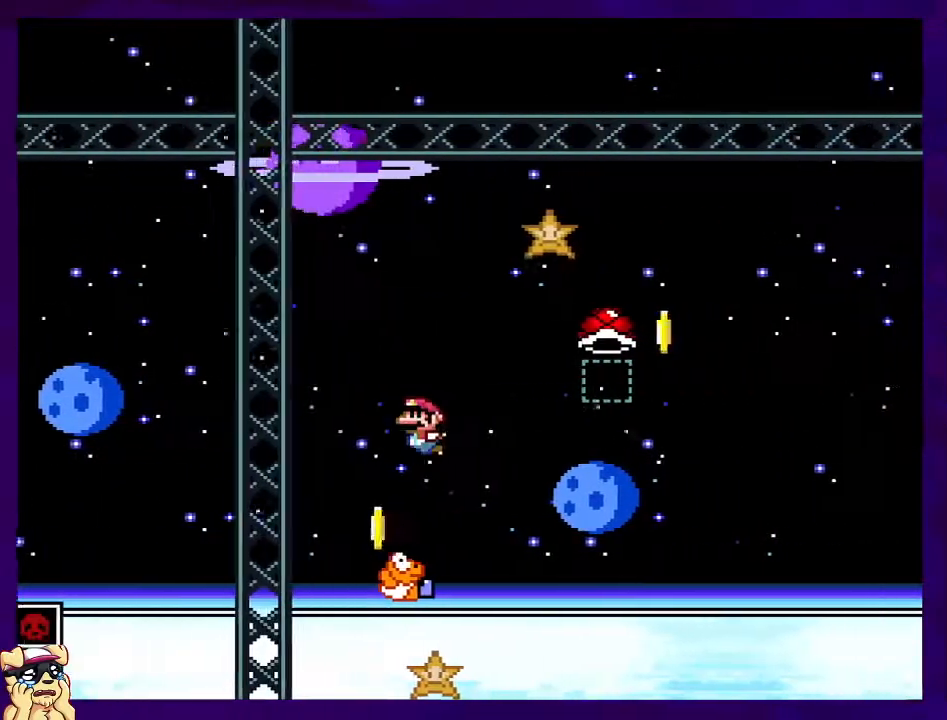
{"buttons": ["B"], "events": [[34, "DPAD_DOWN", "up"], [334, "DPAD_RIGHT", "up"], [417, "X", "up"]]}
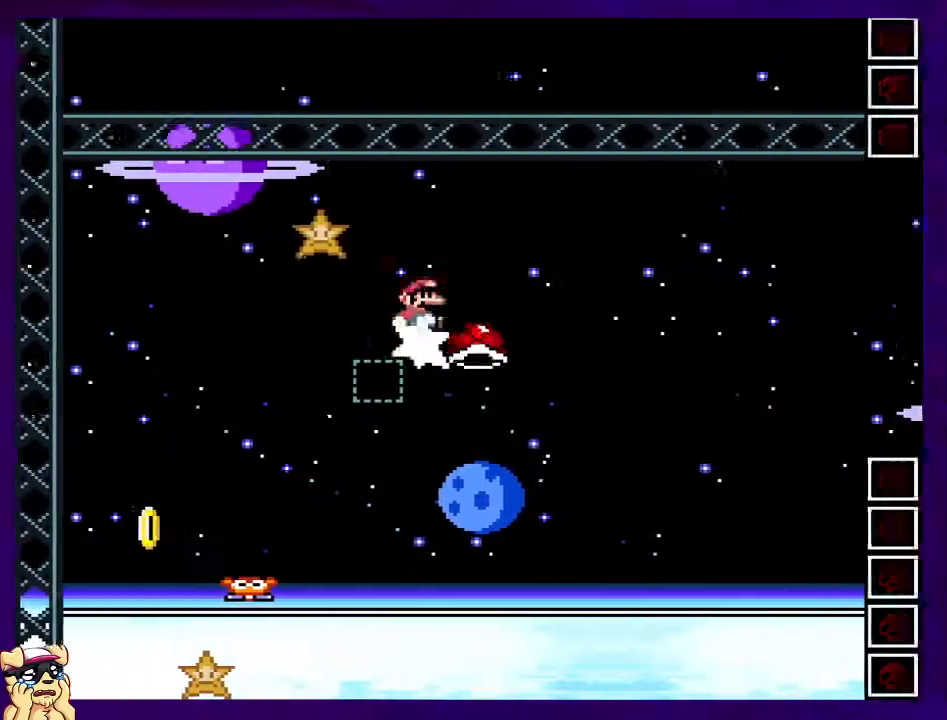
{"buttons": ["B", "X", "DPAD_RIGHT"], "events": [[50, "X", "down"], [66, "DPAD_LEFT", "down"], [233, "DPAD_LEFT", "up"], [267, "DPAD_RIGHT", "down"]]}
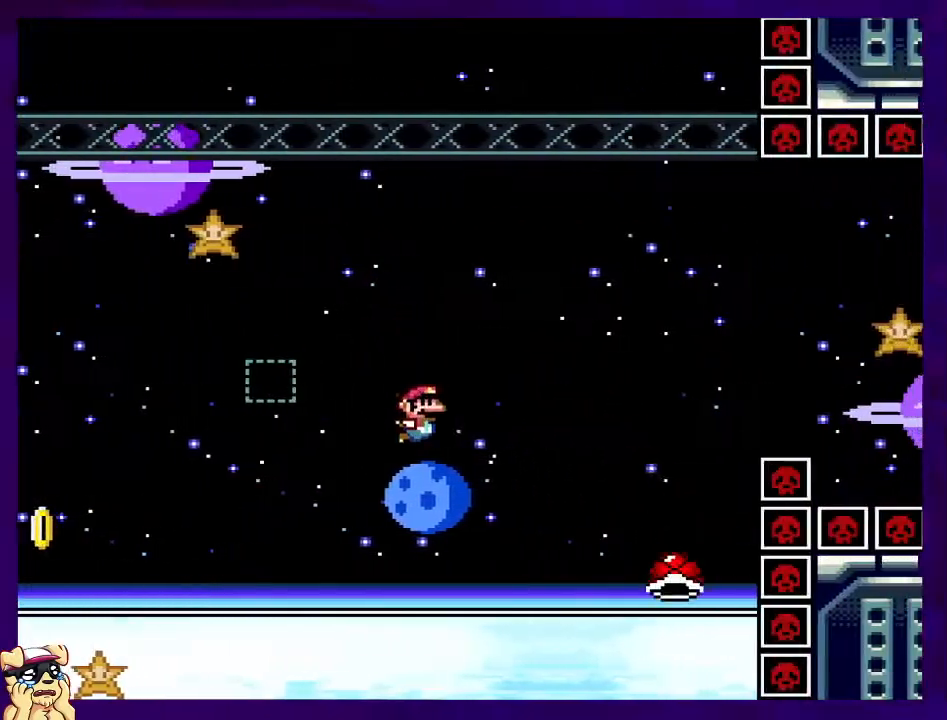
{"buttons": ["B", "X", "DPAD_RIGHT"], "events": []}
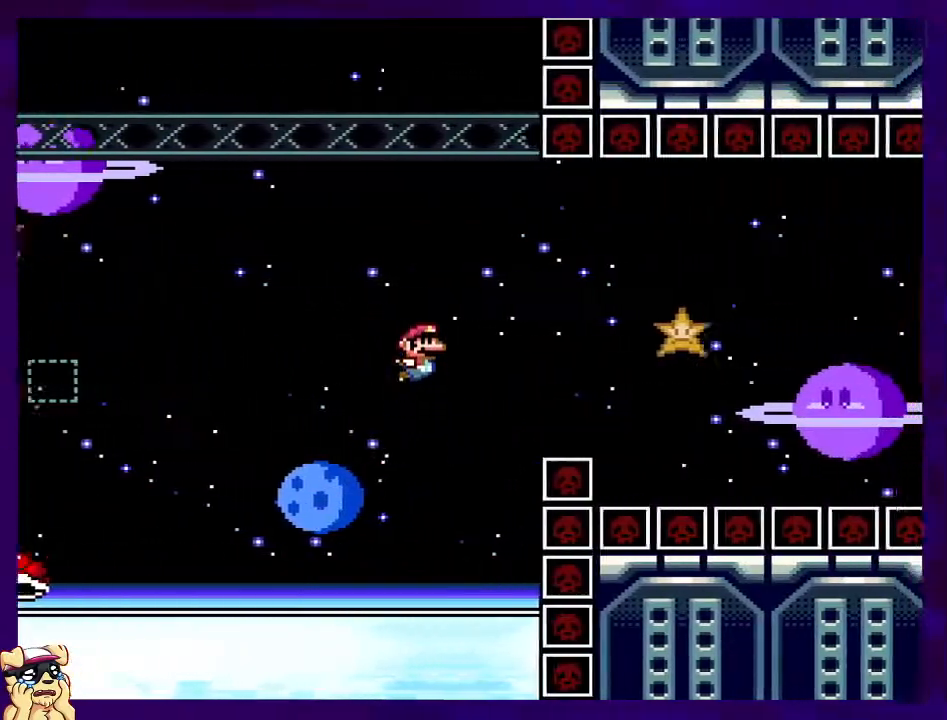
{"buttons": ["X", "DPAD_RIGHT"], "events": [[383, "B", "up"]]}